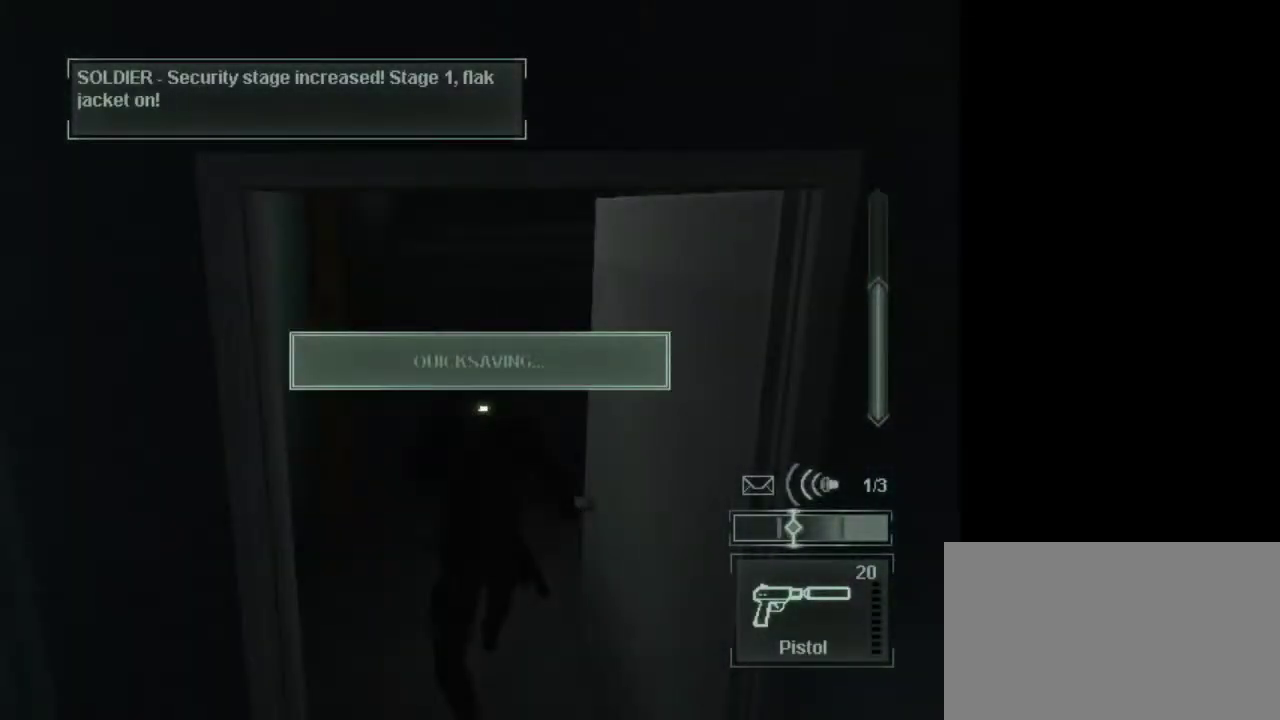
Gameplay with keyboard and mouse; each line is a JSON object with the keys and mouse buttons held at the frame after it. "events" lists presses ("down") and releases ("up") of "1", "2", "3", "4", "5", "a", "alt", "c", "caps_lock", "ctrl", "d", "e", "f", "g", "q", "r", "s", "shift", "space", "t", "tab", "v", "w", "x", "z", "mouse_left", "mouse_wheel" and "mouse_right" between this image and that frame as [ms after this image, input, new state], when the widget could be followed in between. "mouse_left", "mouse_wheel", "mouse_right" = the "left", "wheel", "right" buttons of the "mouse" list. No other keys are recorded. "wheel" means that the mouse wheel is clicked or scrolled. Not read: mouse_move.
{"keys": ["w"], "mouse": [], "events": [[183, "mouse_wheel", "down"], [267, "mouse_wheel", "up"]]}
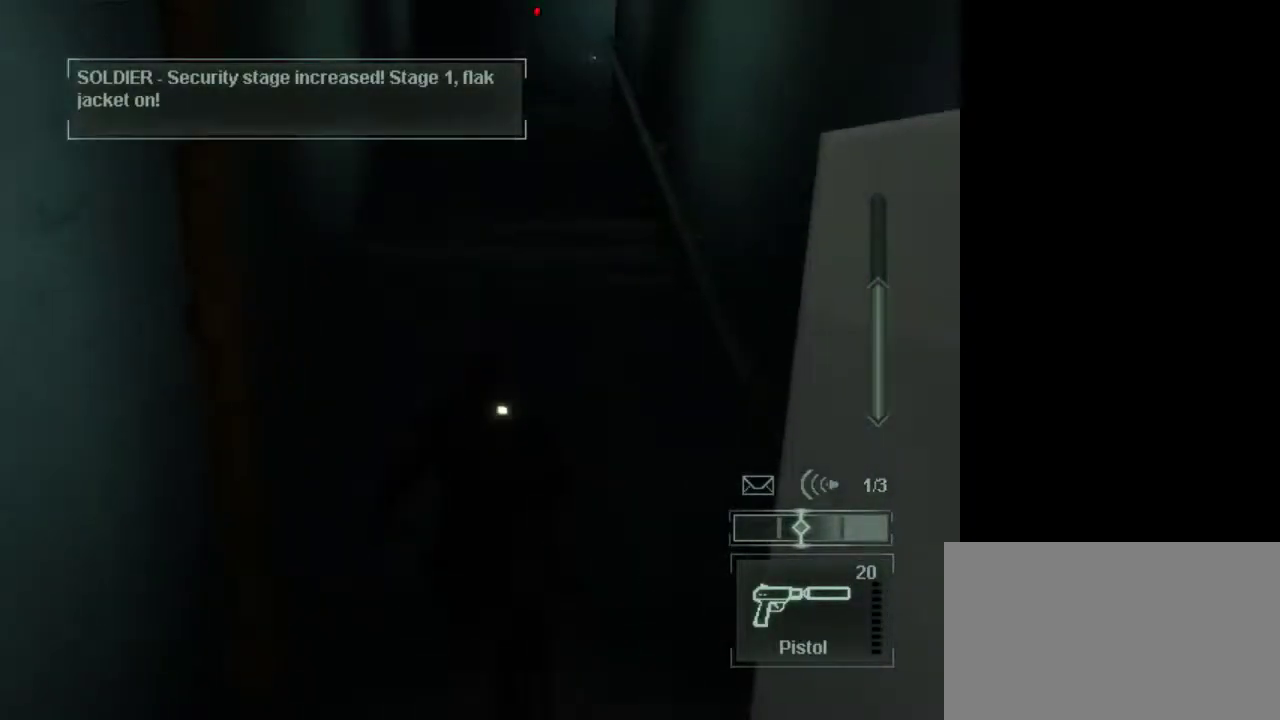
{"keys": ["w"], "mouse": [], "events": [[100, "mouse_wheel", "down"], [250, "mouse_wheel", "up"]]}
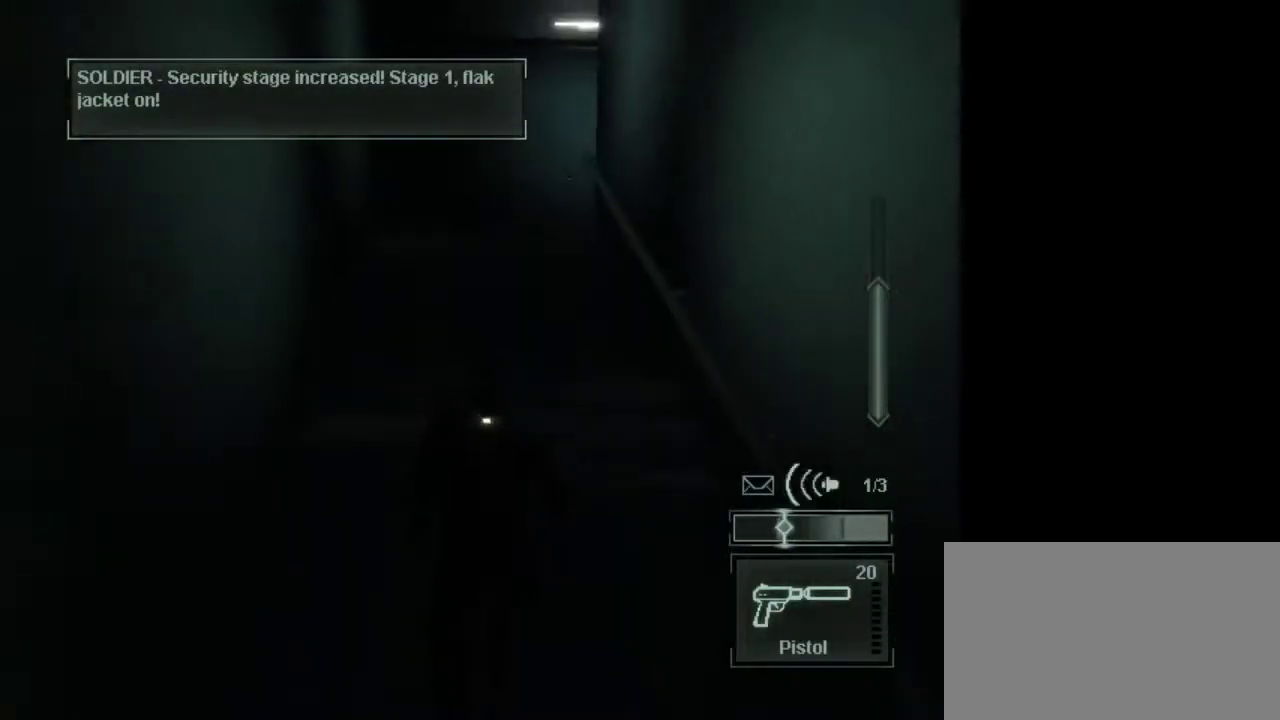
{"keys": [], "mouse": [], "events": [[33, "w", "up"]]}
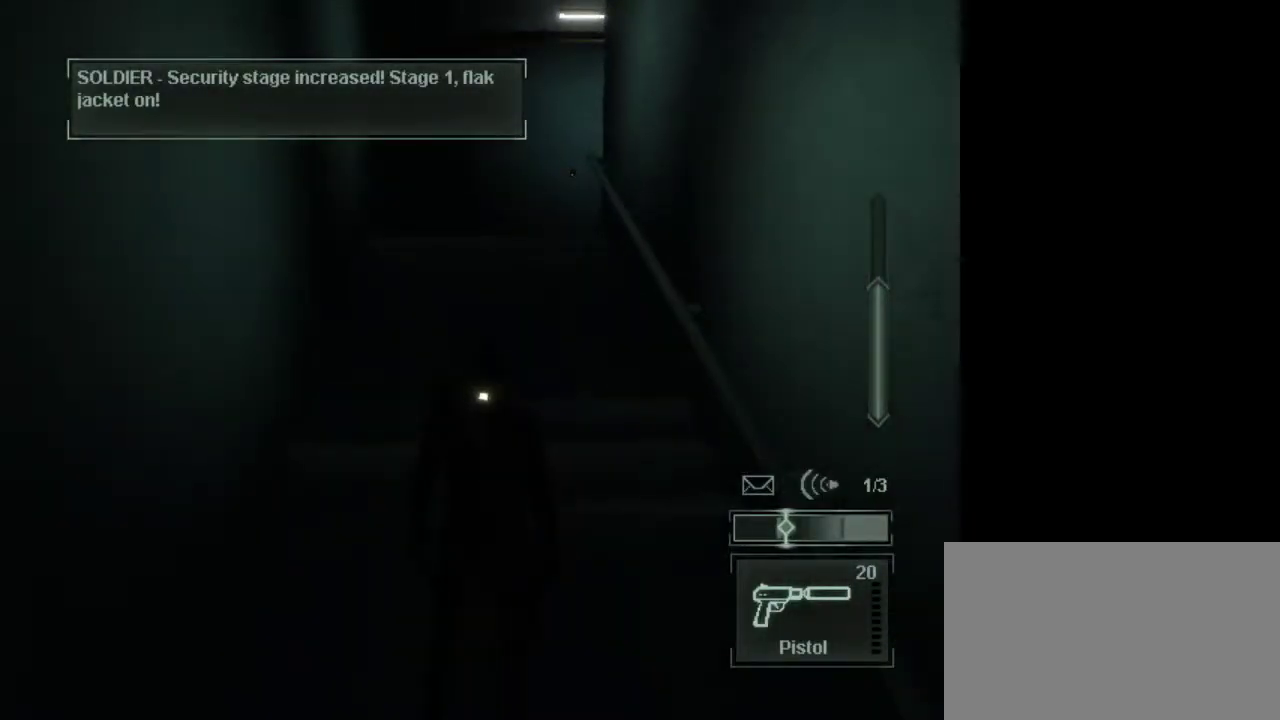
{"keys": [], "mouse": [], "events": [[100, "e", "down"], [183, "e", "up"]]}
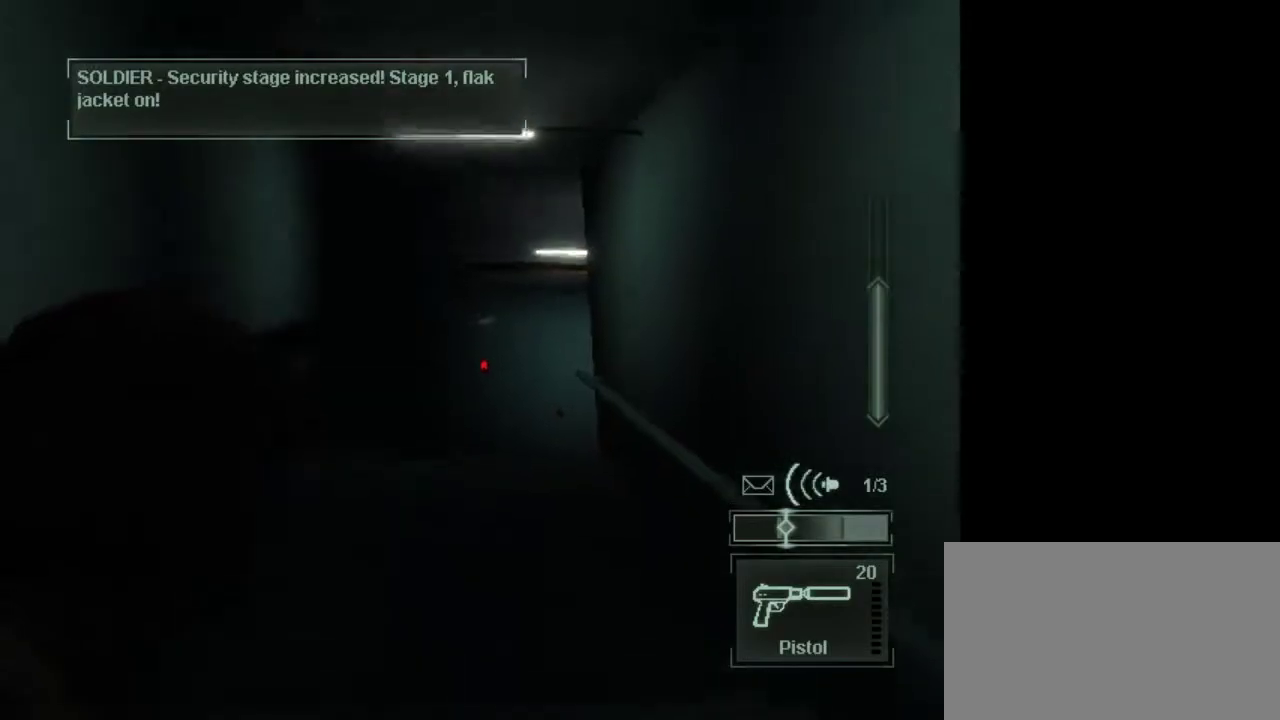
{"keys": [], "mouse": [], "events": []}
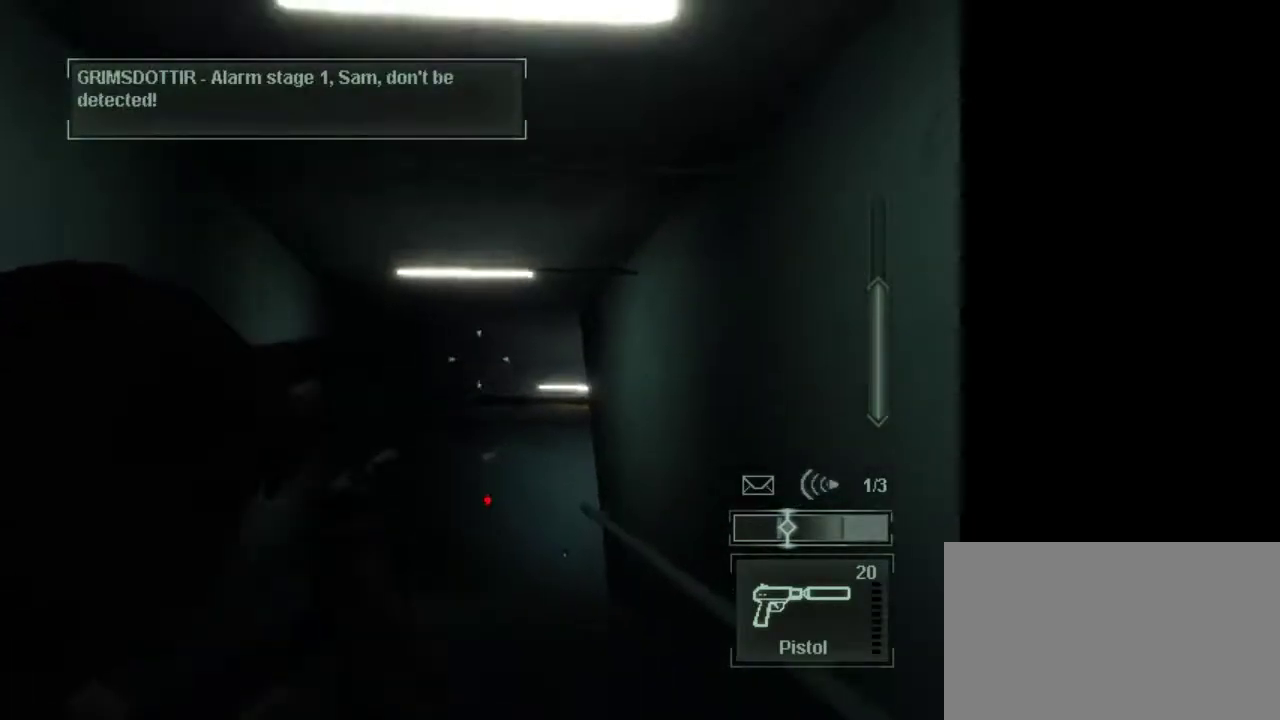
{"keys": [], "mouse": [], "events": []}
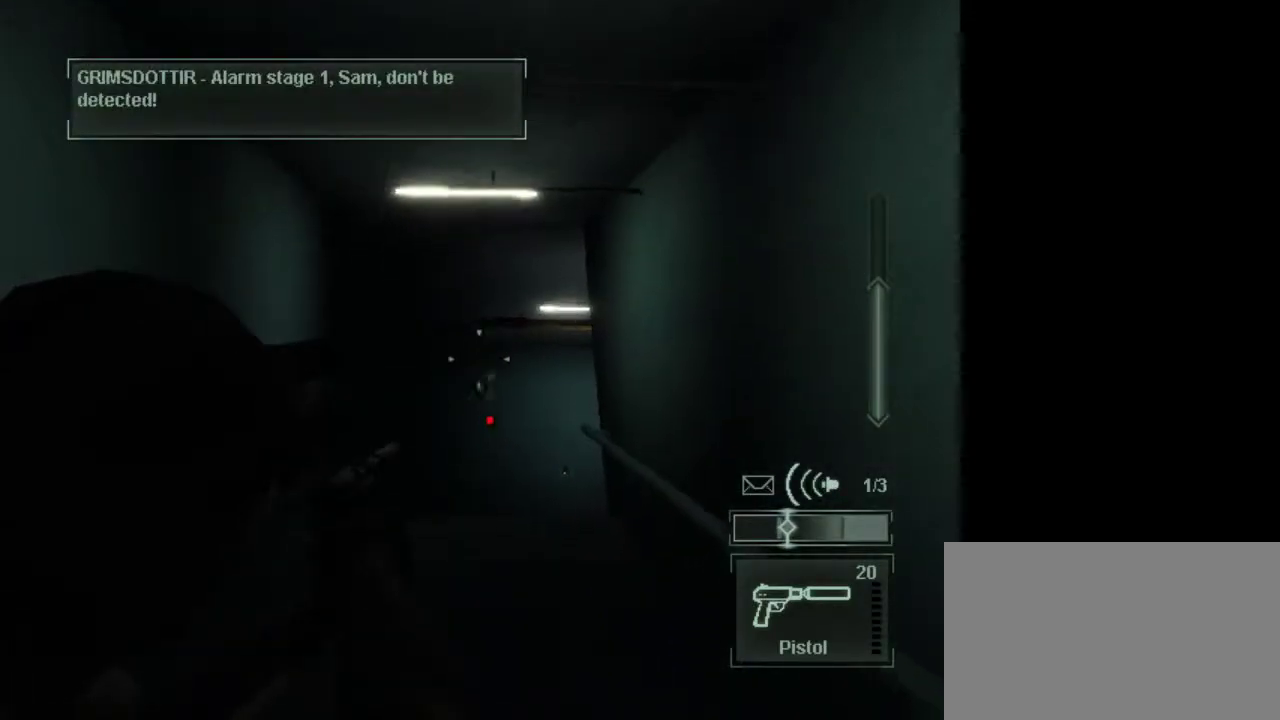
{"keys": [], "mouse": [], "events": []}
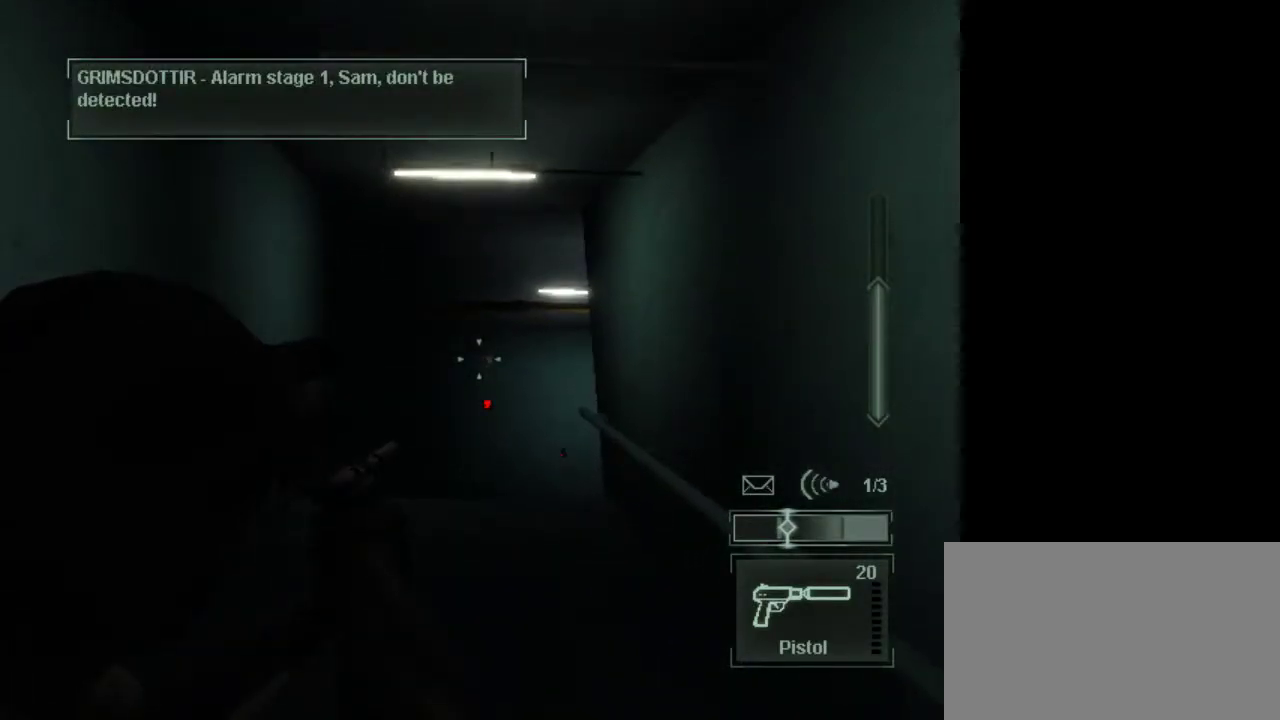
{"keys": [], "mouse": [], "events": []}
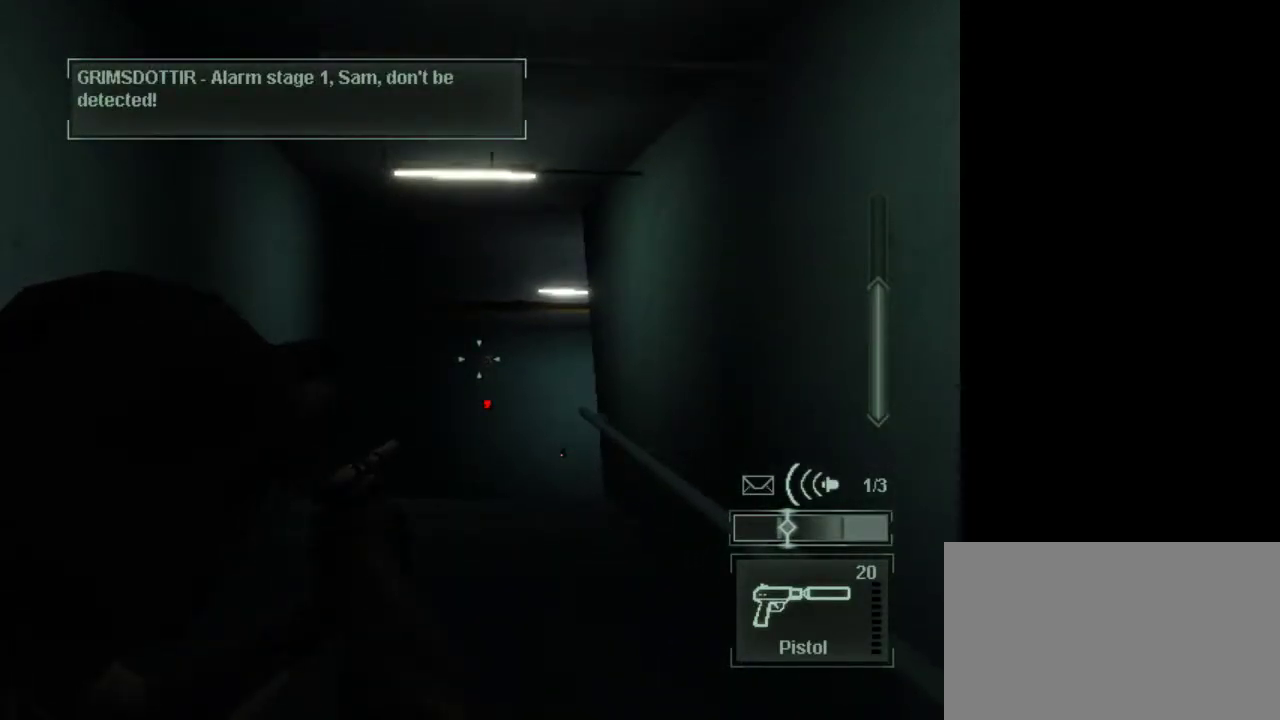
{"keys": [], "mouse": [], "events": []}
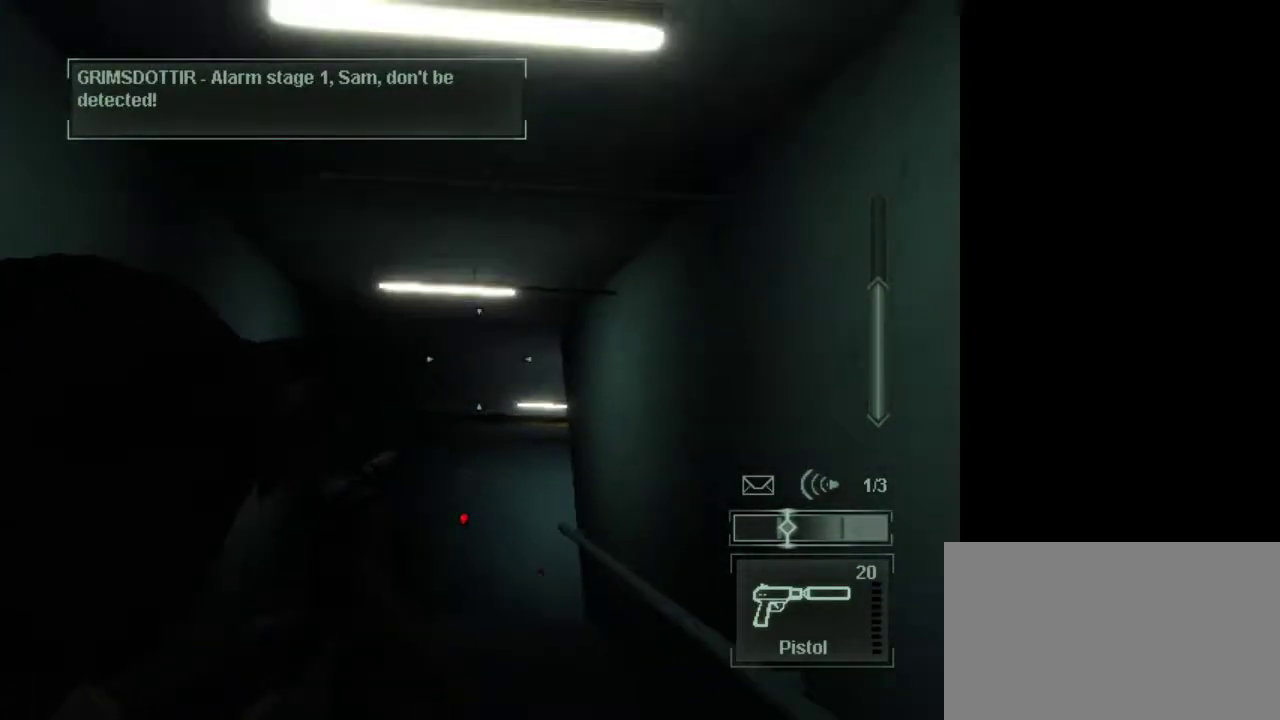
{"keys": [], "mouse": [], "events": []}
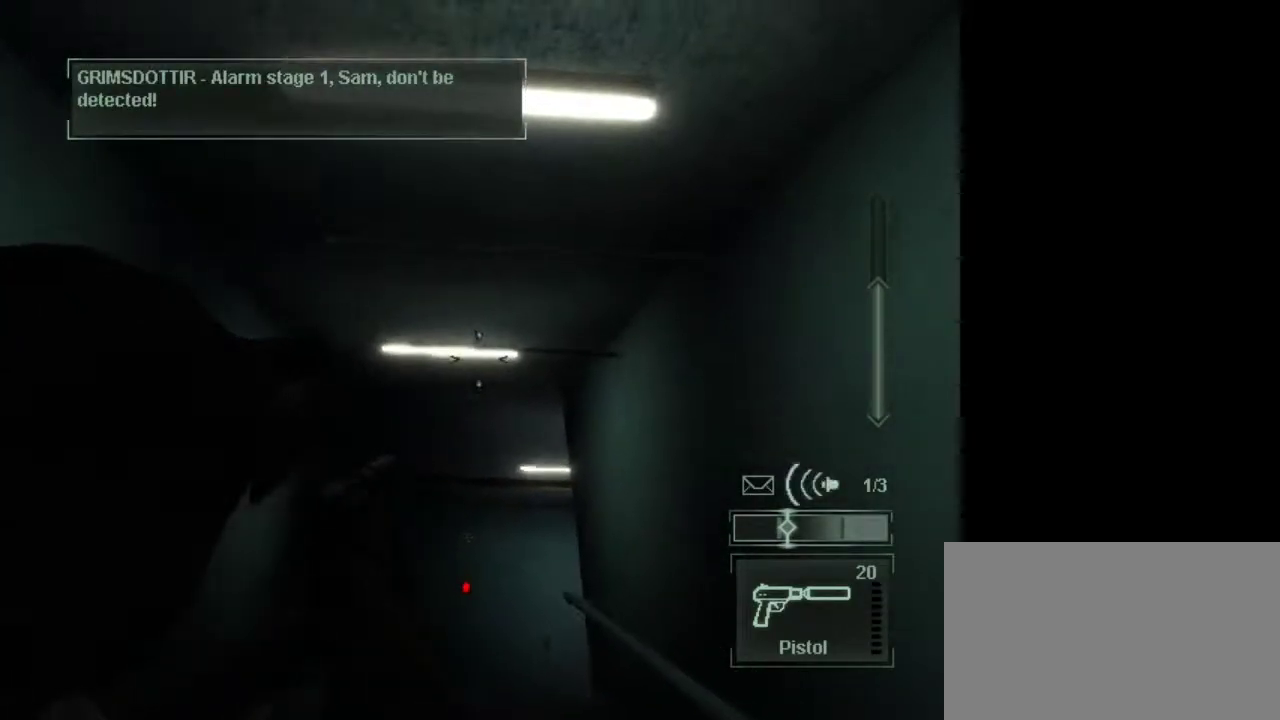
{"keys": [], "mouse": [], "events": [[250, "mouse_right", "down"], [383, "mouse_right", "up"]]}
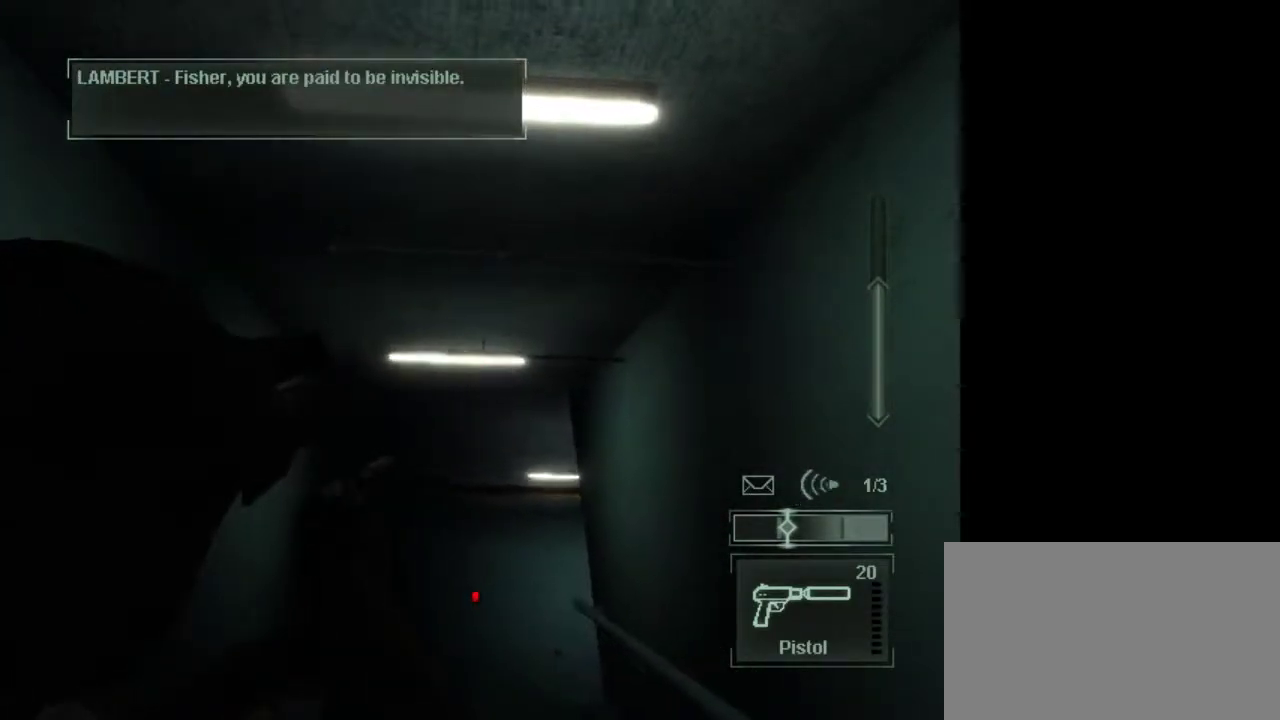
{"keys": [], "mouse": [], "events": [[267, "mouse_left", "down"], [350, "mouse_left", "up"]]}
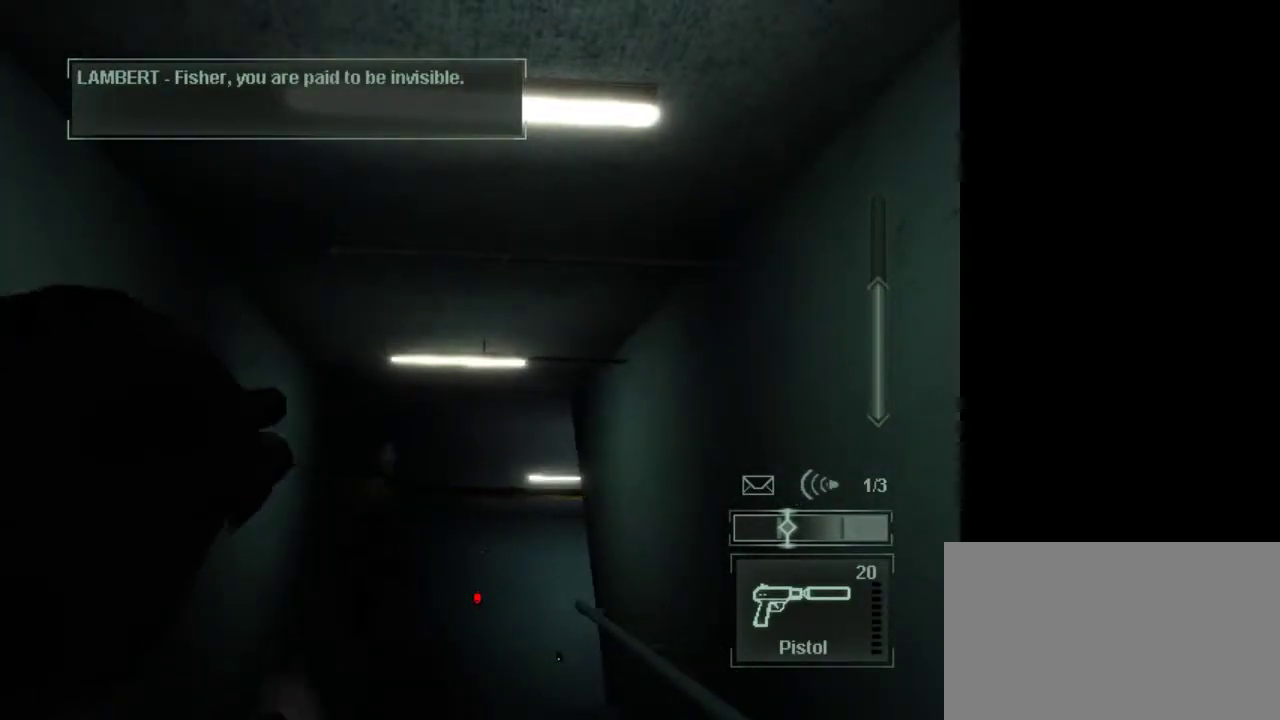
{"keys": [], "mouse": [], "events": [[83, "mouse_left", "down"], [233, "mouse_left", "up"]]}
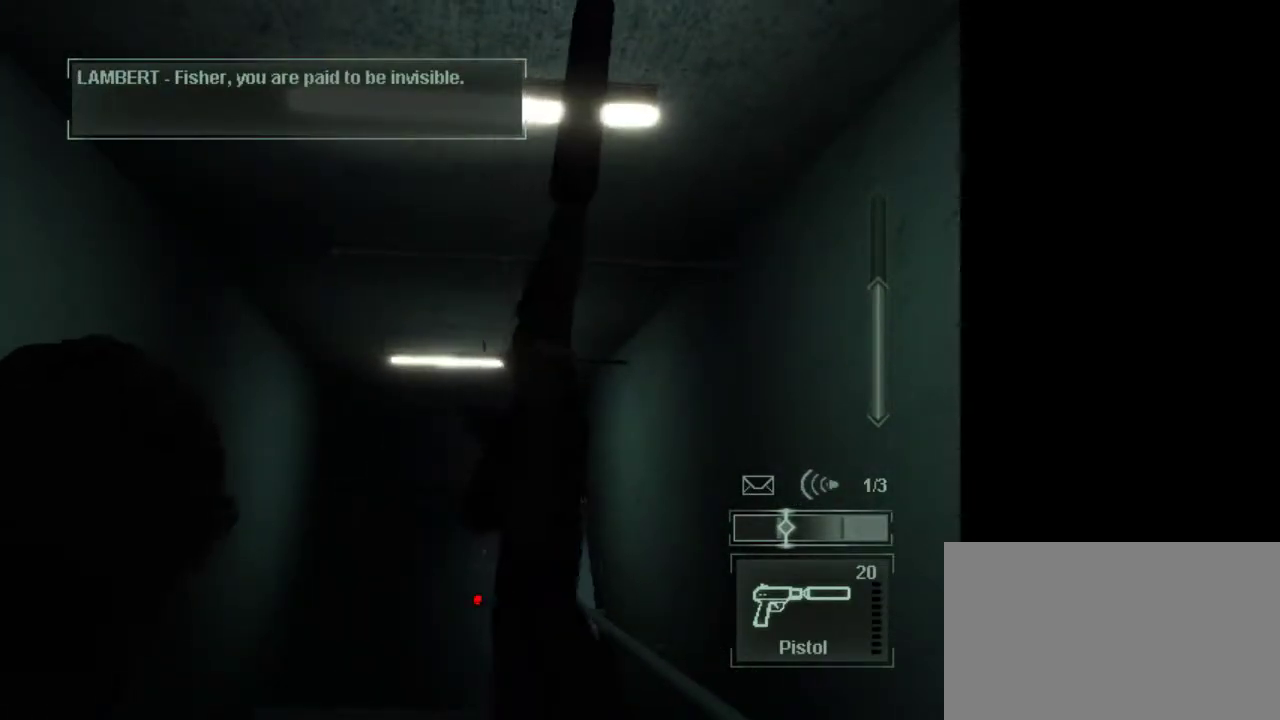
{"keys": [], "mouse": [], "events": []}
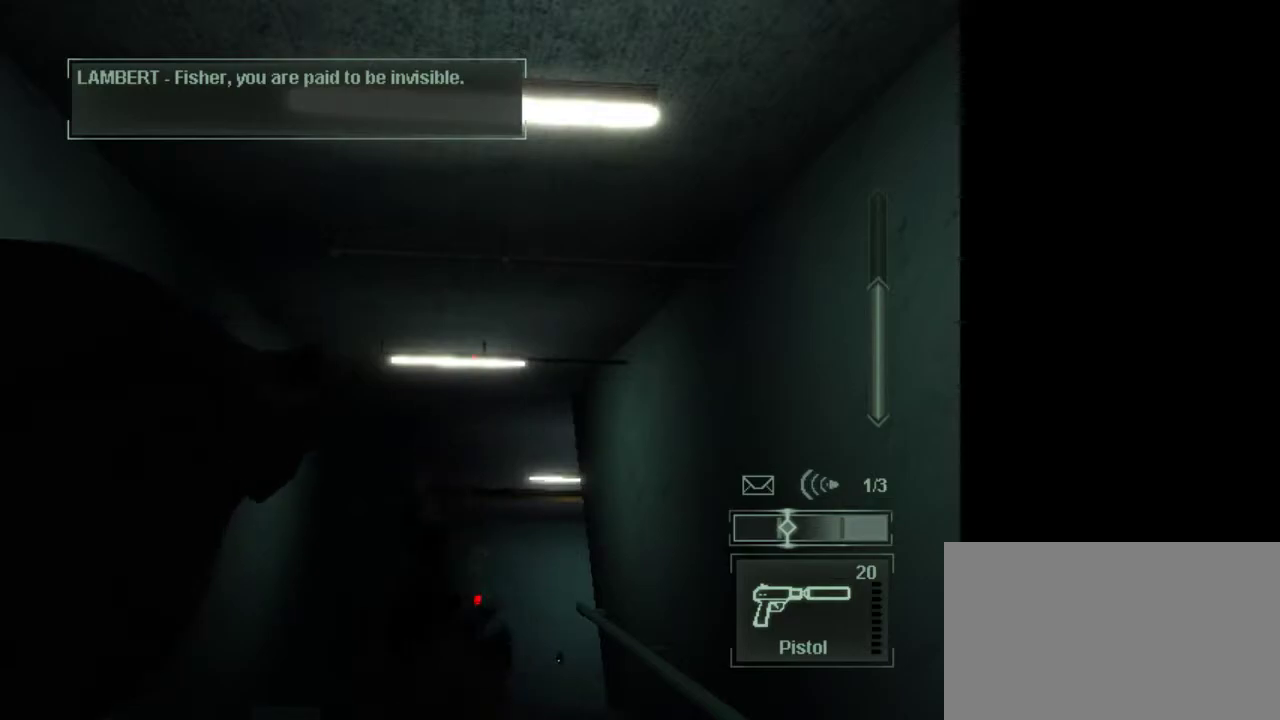
{"keys": [], "mouse": ["left"], "events": [[400, "mouse_left", "down"]]}
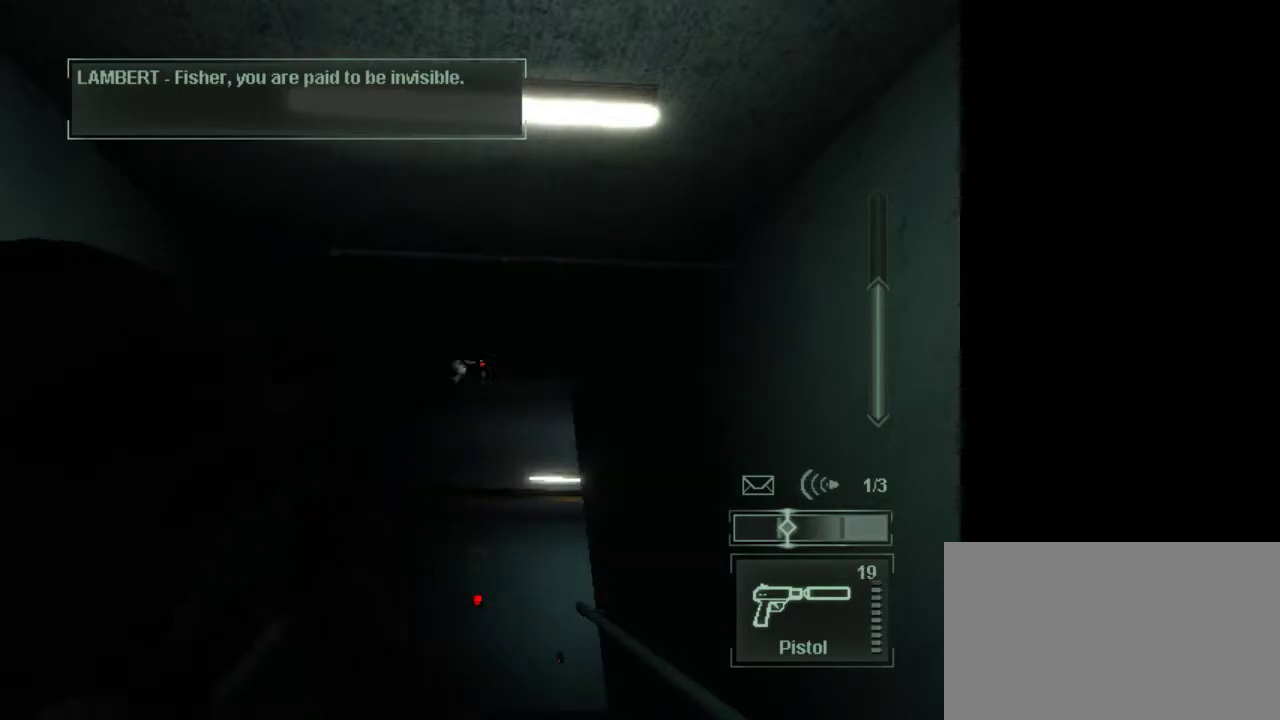
{"keys": [], "mouse": [], "events": [[50, "mouse_left", "up"]]}
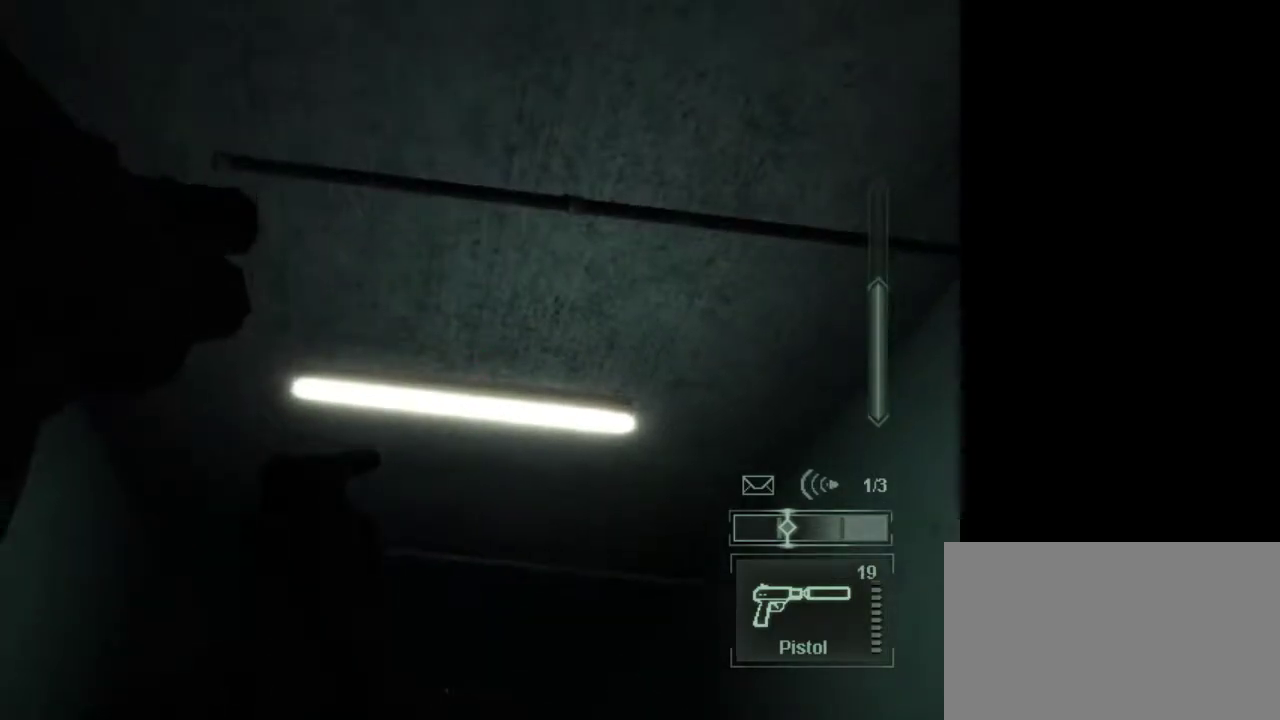
{"keys": [], "mouse": [], "events": []}
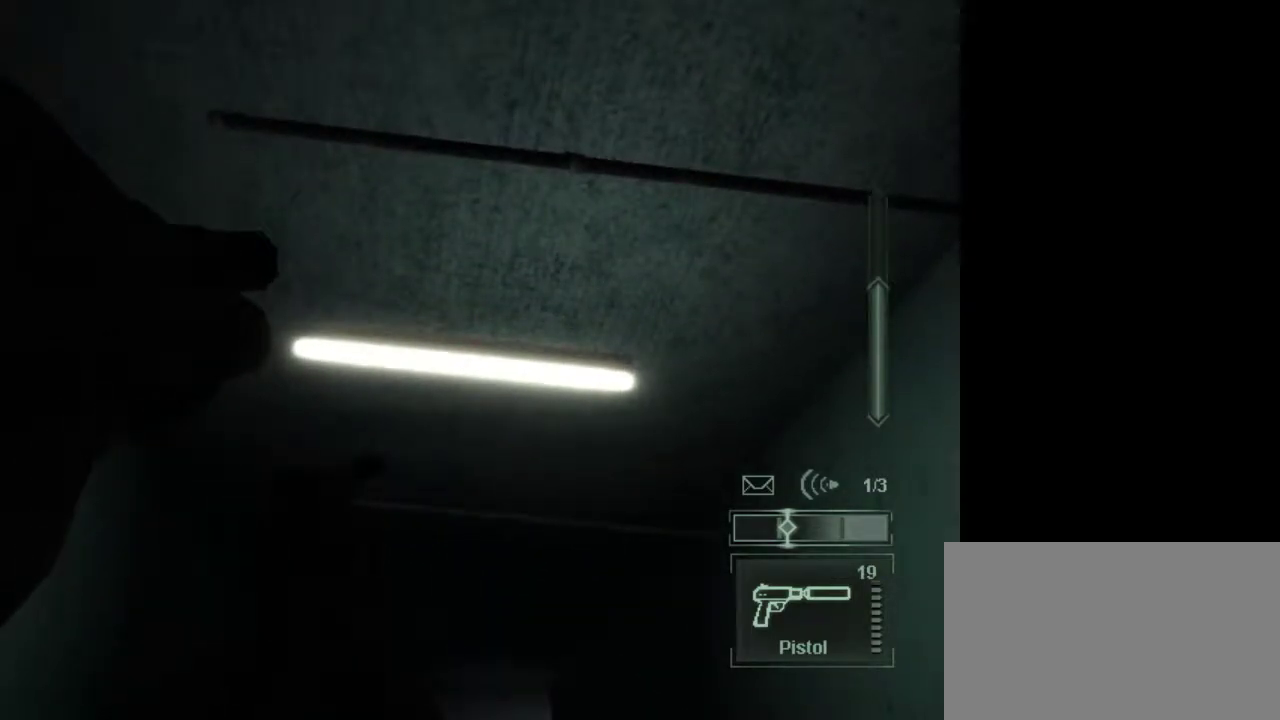
{"keys": [], "mouse": [], "events": [[117, "mouse_left", "down"], [217, "mouse_left", "up"]]}
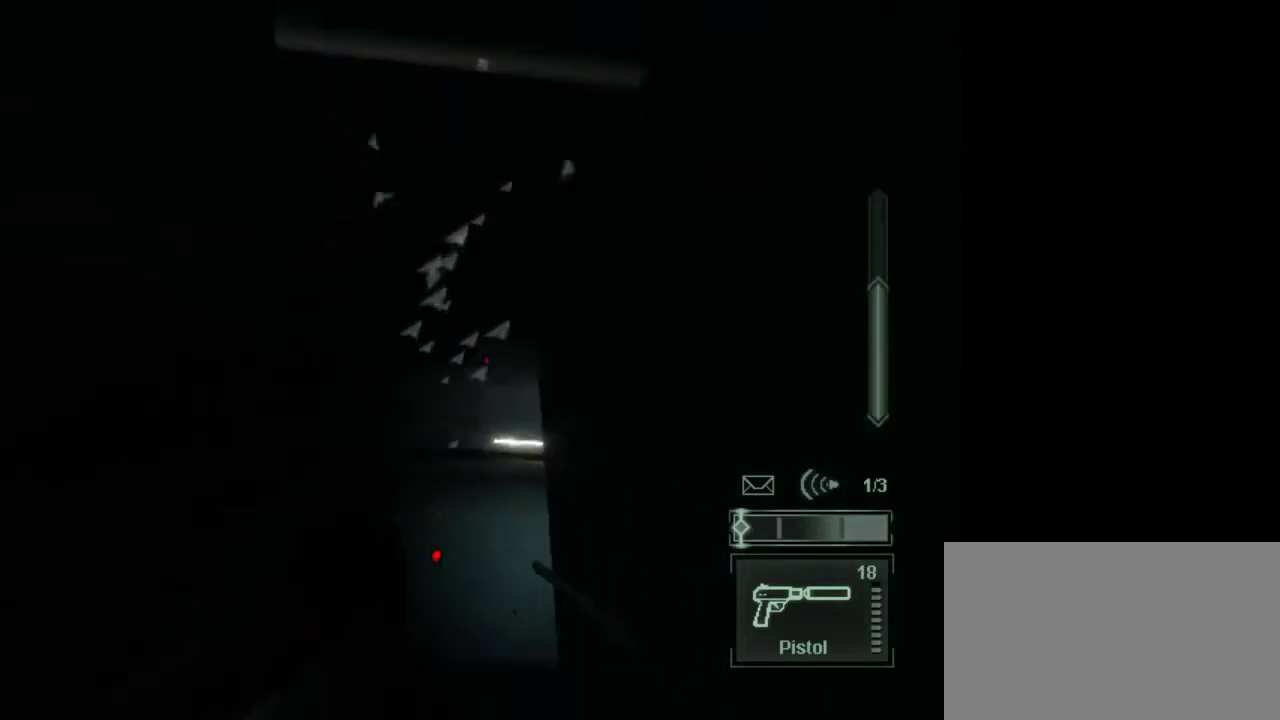
{"keys": [], "mouse": [], "events": []}
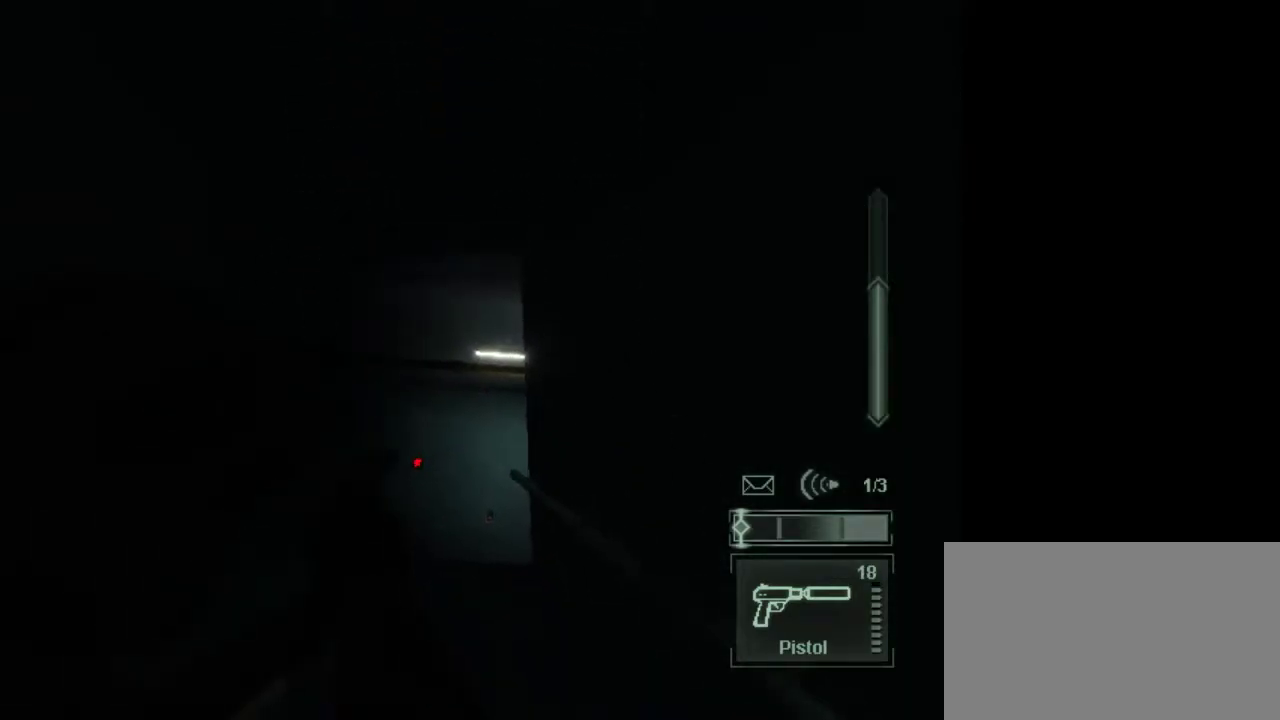
{"keys": [], "mouse": [], "events": []}
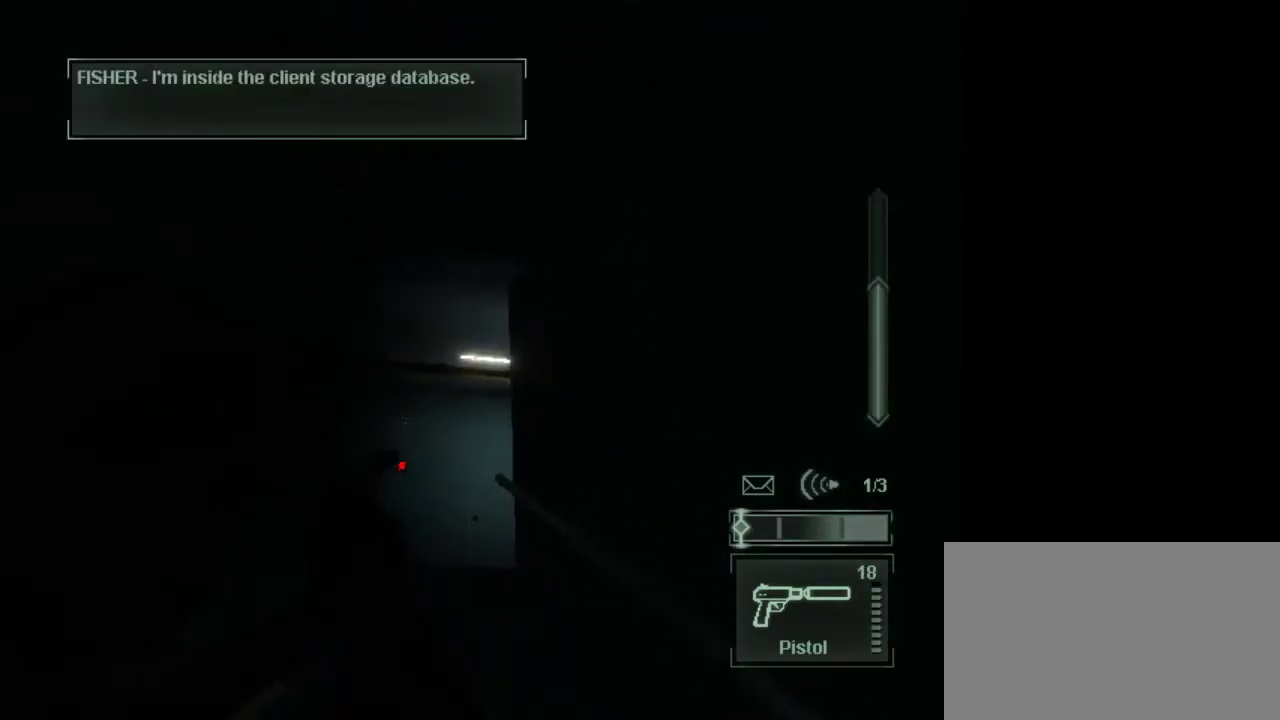
{"keys": [], "mouse": [], "events": []}
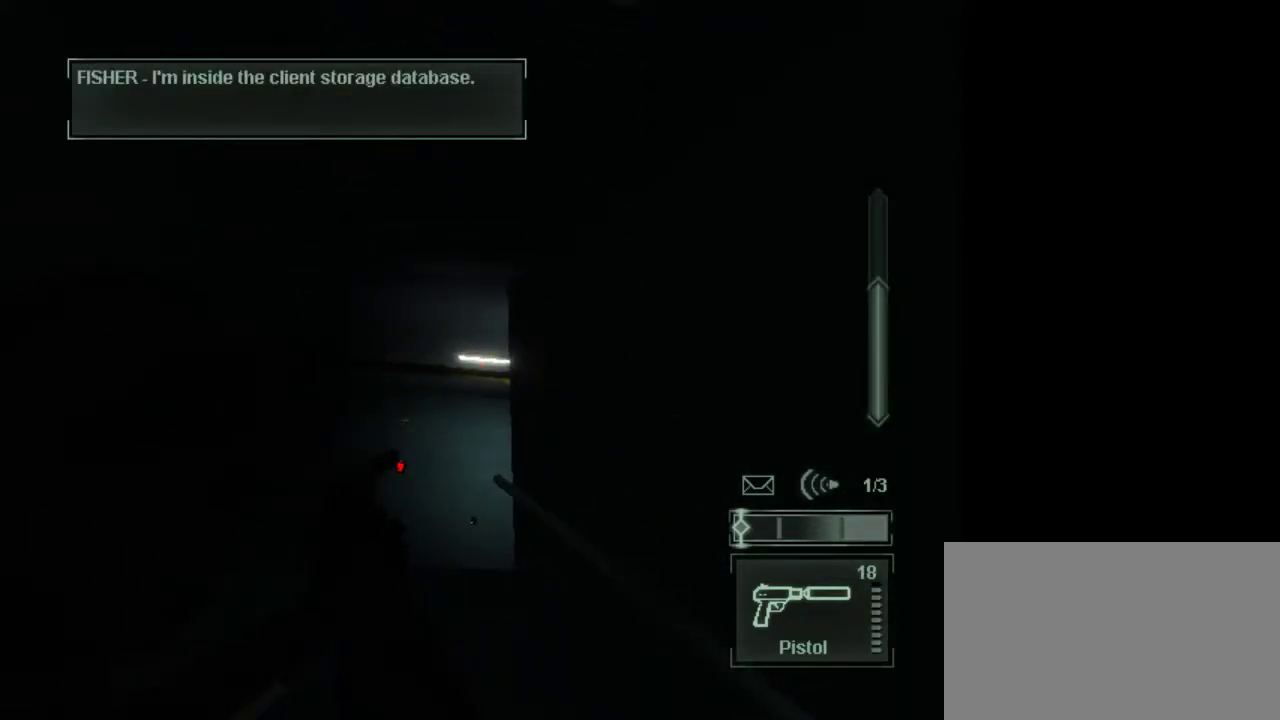
{"keys": [], "mouse": ["left"], "events": [[467, "mouse_left", "down"]]}
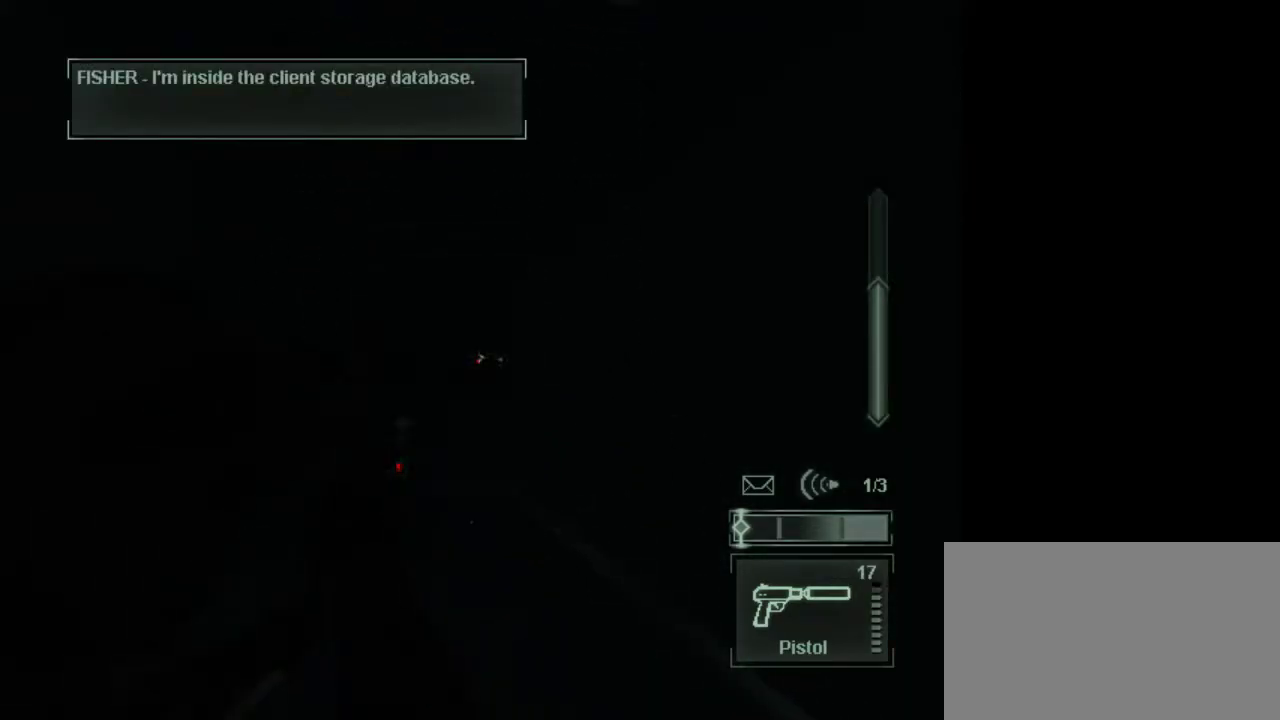
{"keys": ["3"], "mouse": [], "events": [[67, "mouse_left", "up"], [433, "3", "down"]]}
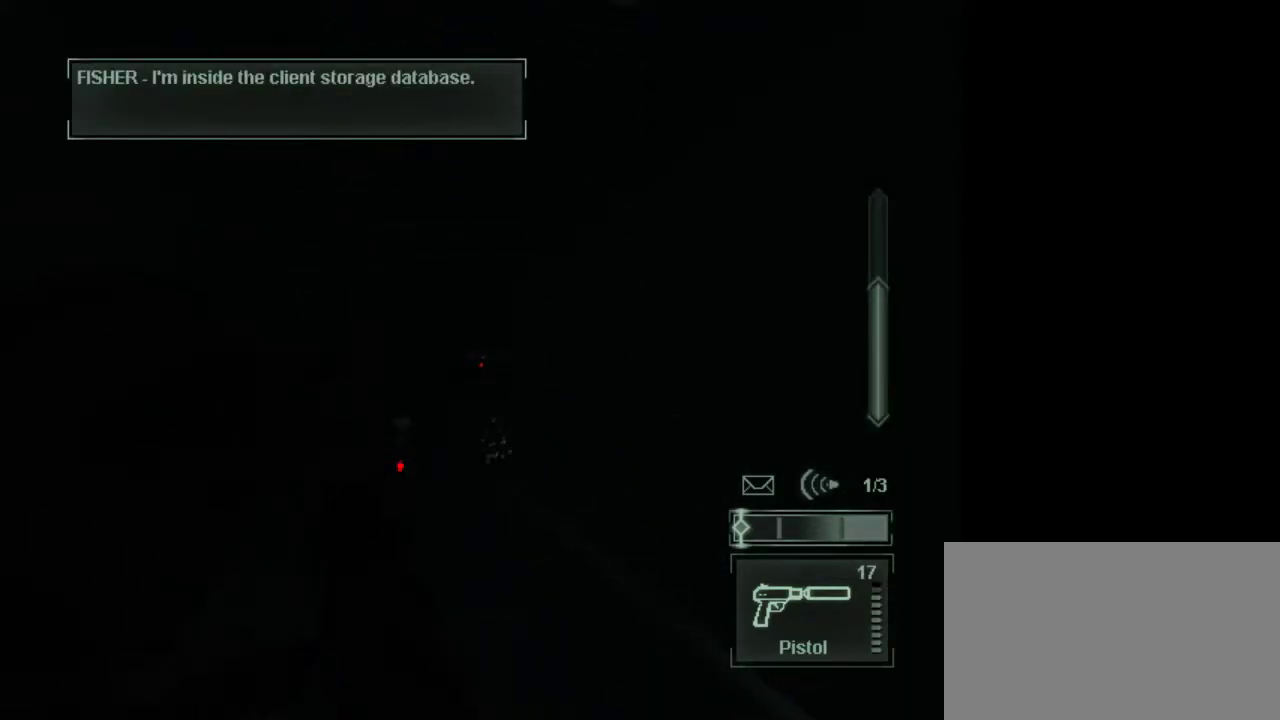
{"keys": [], "mouse": [], "events": [[83, "3", "up"]]}
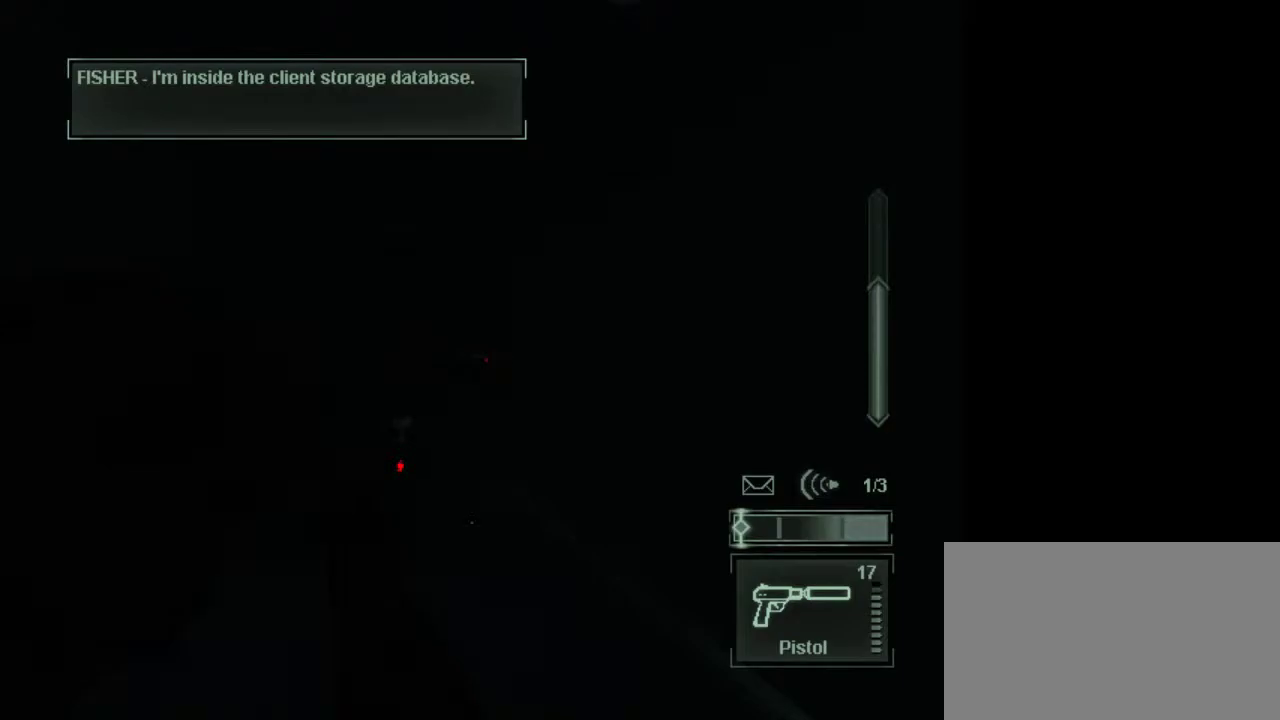
{"keys": ["e", "w"], "mouse": [], "events": [[467, "e", "down"], [467, "w", "down"]]}
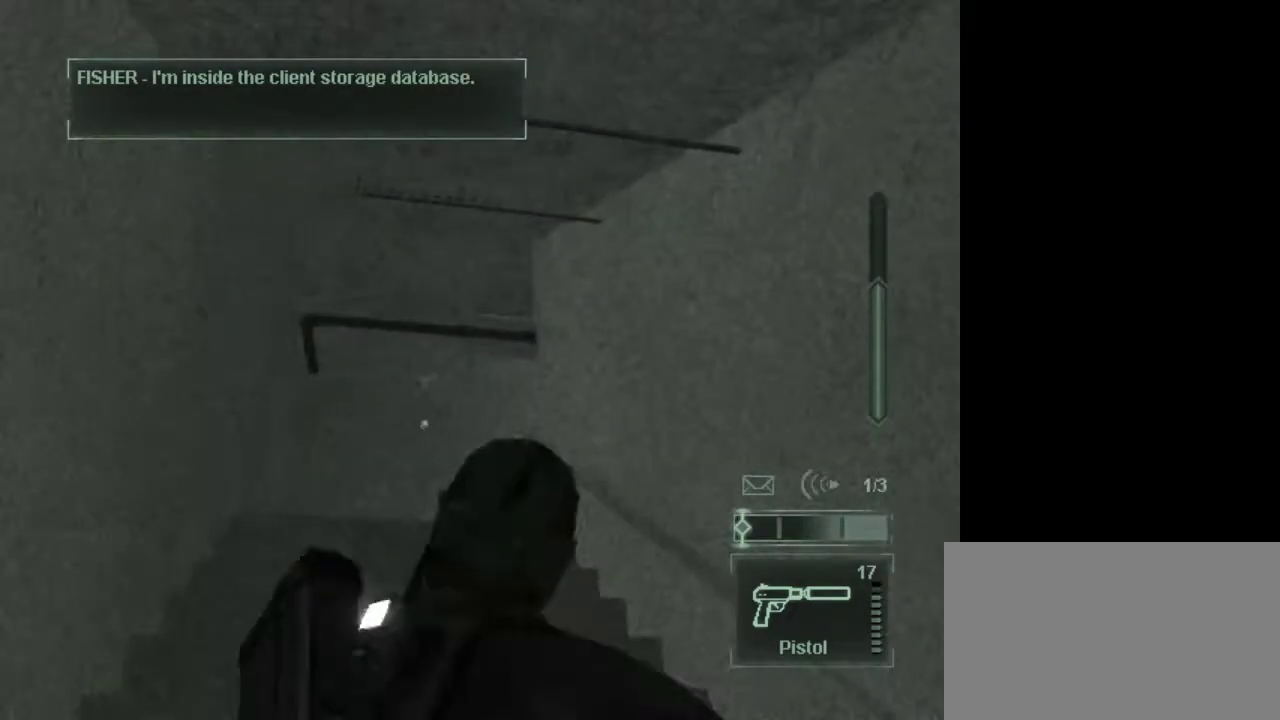
{"keys": [], "mouse": [], "events": [[67, "e", "up"], [350, "w", "up"]]}
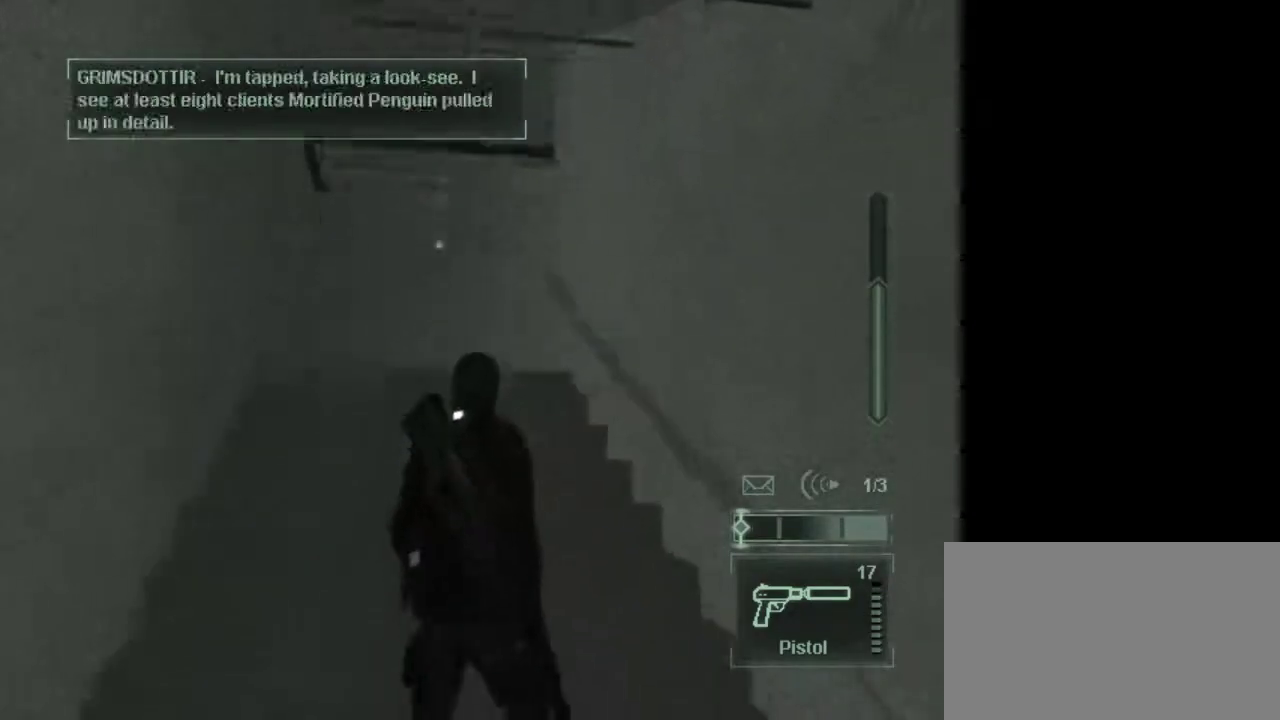
{"keys": [], "mouse": [], "events": []}
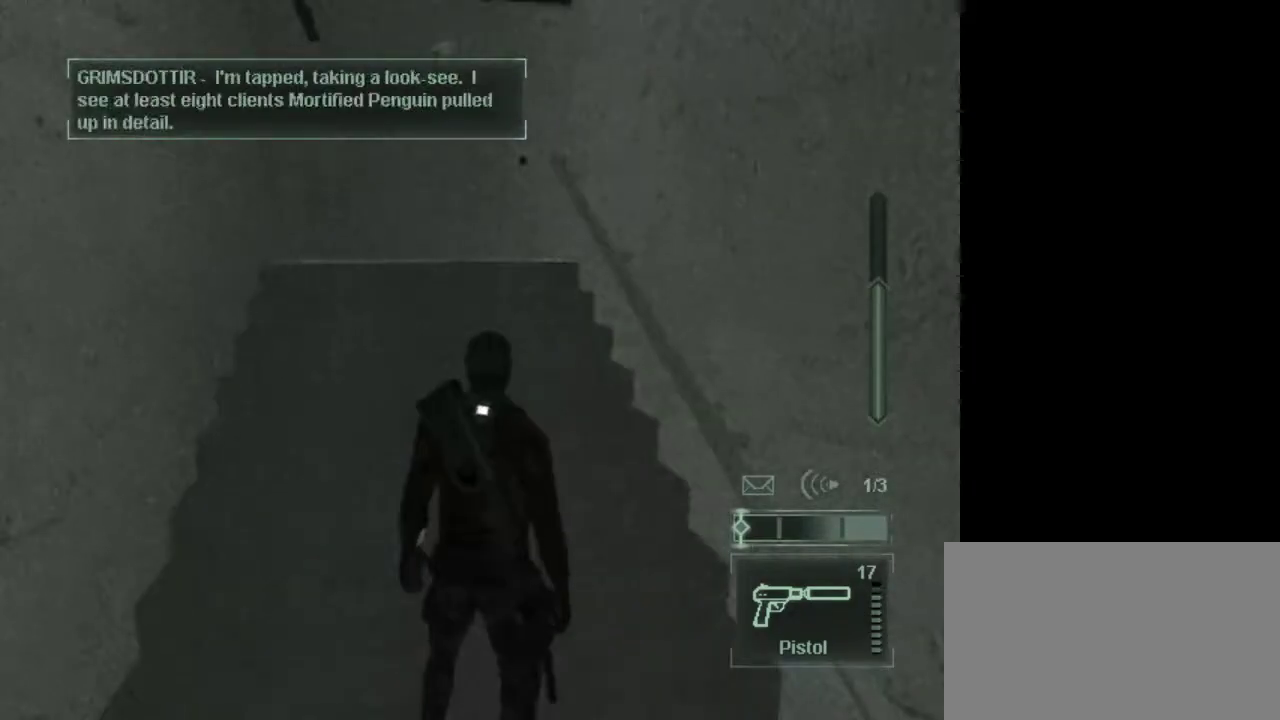
{"keys": [], "mouse": [], "events": []}
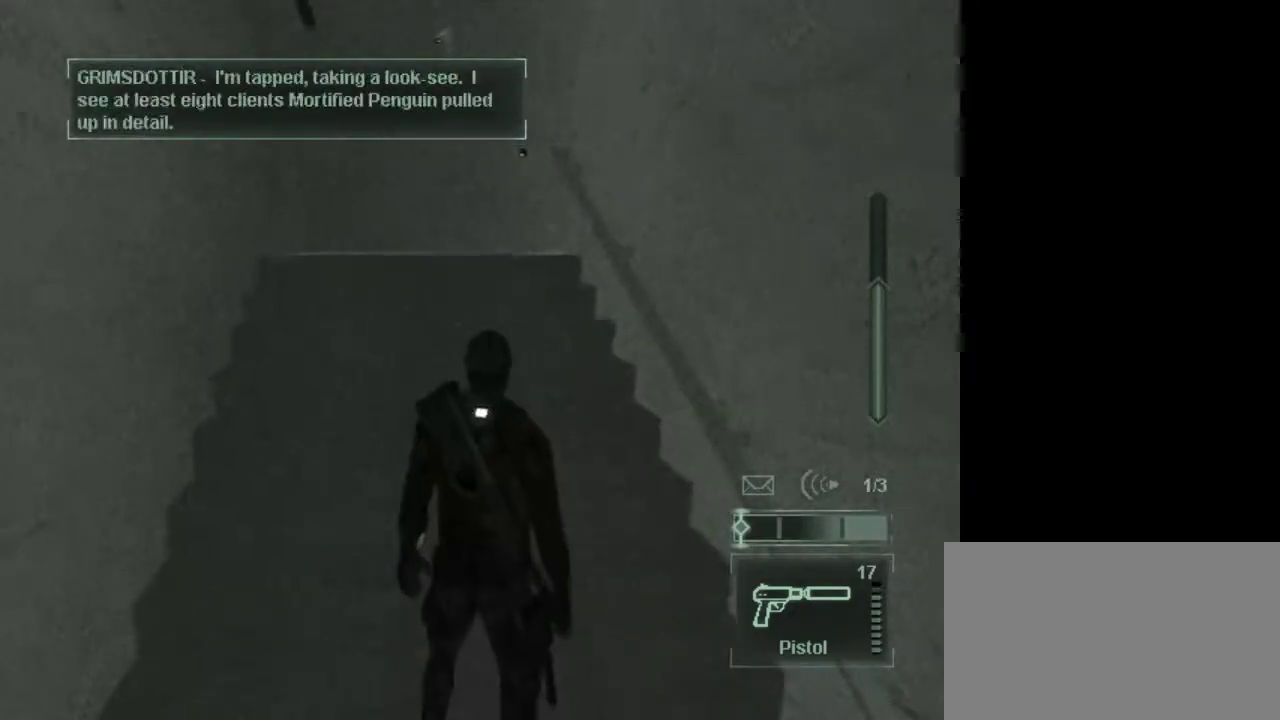
{"keys": [], "mouse": [], "events": []}